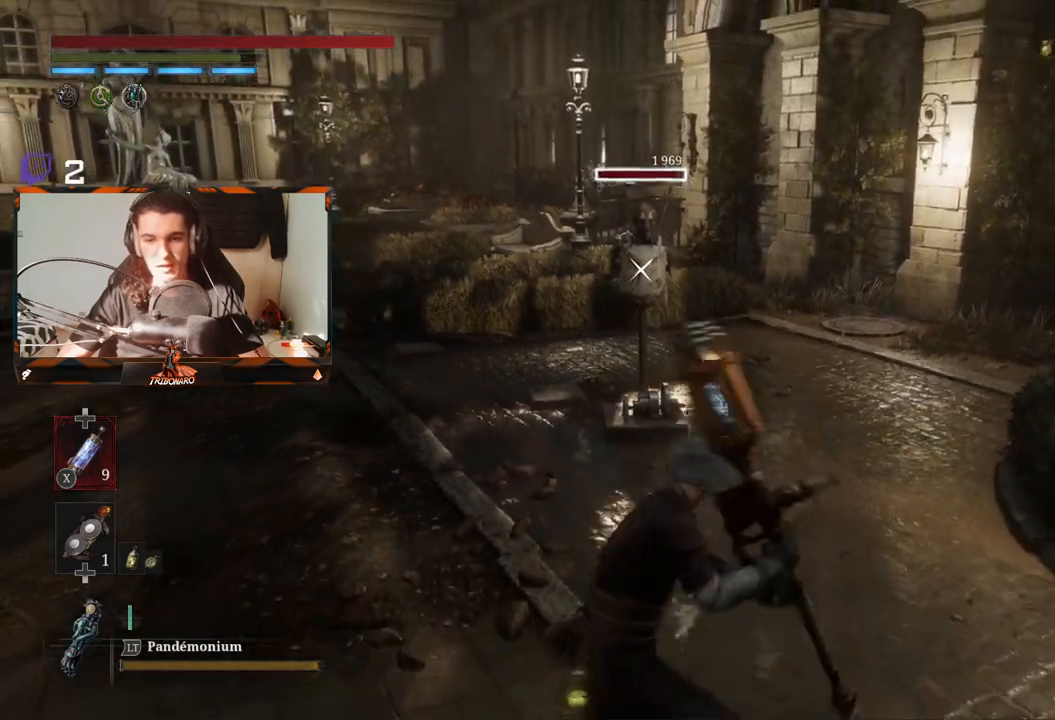
Gameplay with a controller (Xbox layout); each line is a JSON object with the inputs held at the frame after it. "events" lists button and stick changes between this image and that frame as [ms after this image, input, new state], when the widget could be followed in between.
{"buttons": ["R2"], "left_stick": "down", "right_stick": "center", "events": []}
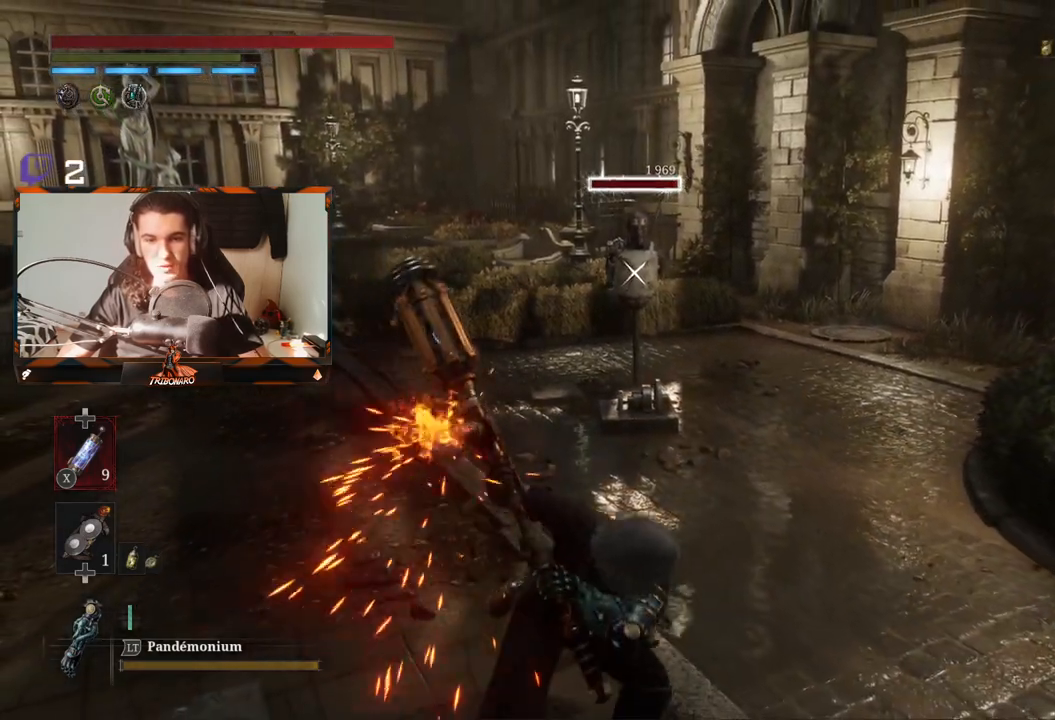
{"buttons": ["R2"], "left_stick": "down", "right_stick": "center", "events": []}
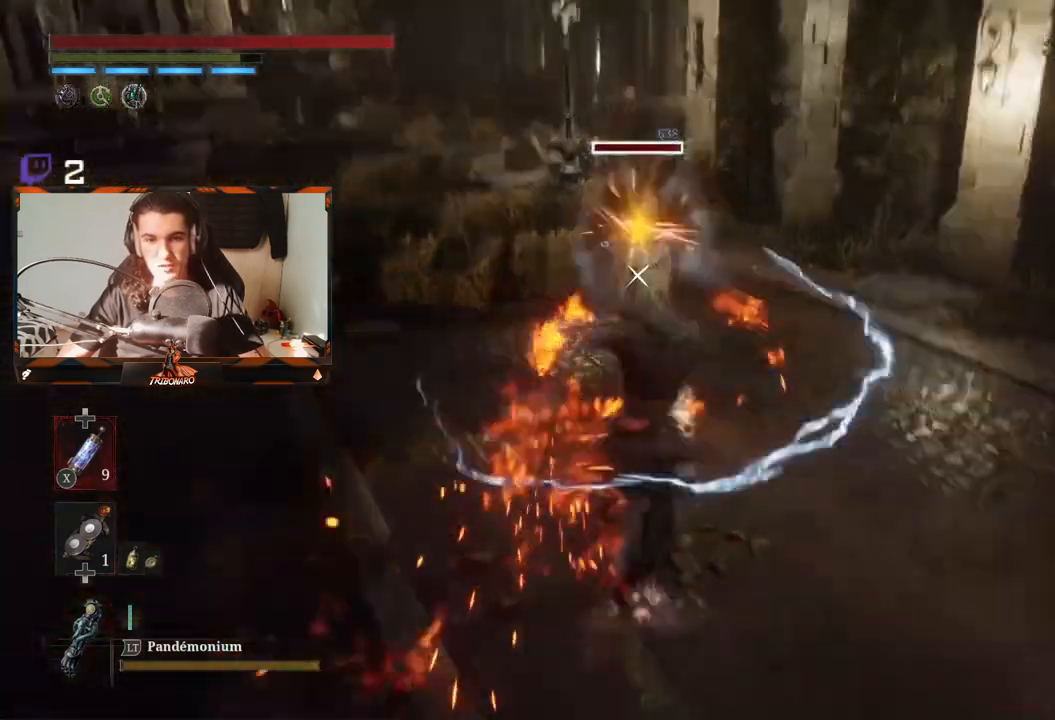
{"buttons": [], "left_stick": "center", "right_stick": "center", "events": [[267, "R2", "up"], [300, "left_stick", "center"]]}
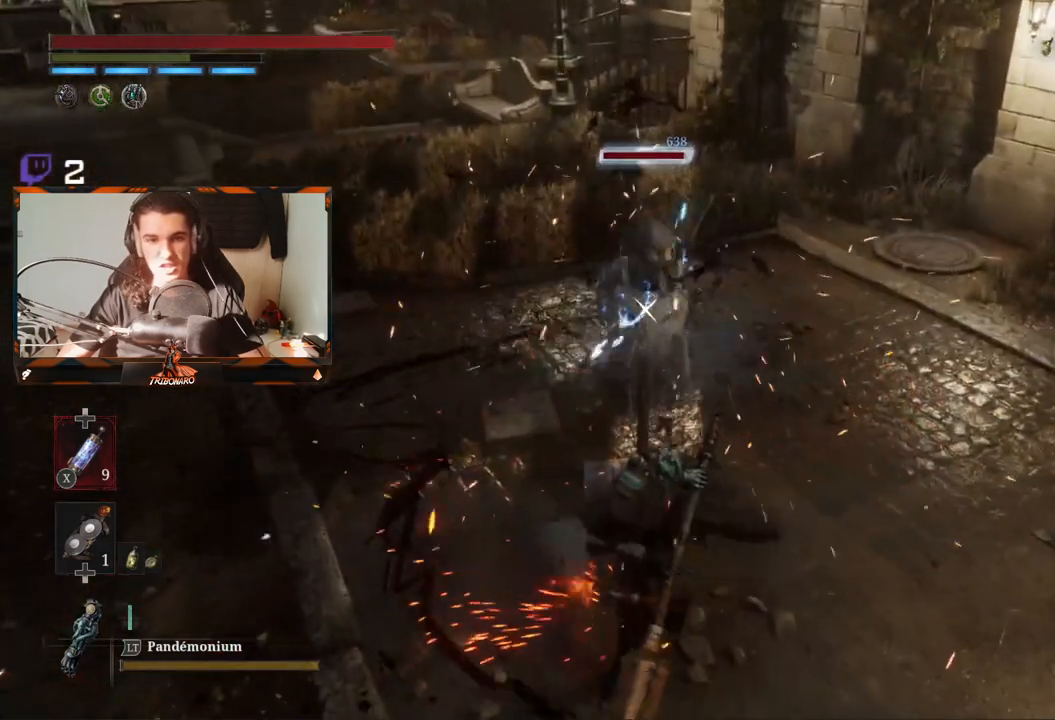
{"buttons": ["R1"], "left_stick": "center", "right_stick": "center", "events": [[400, "R1", "down"]]}
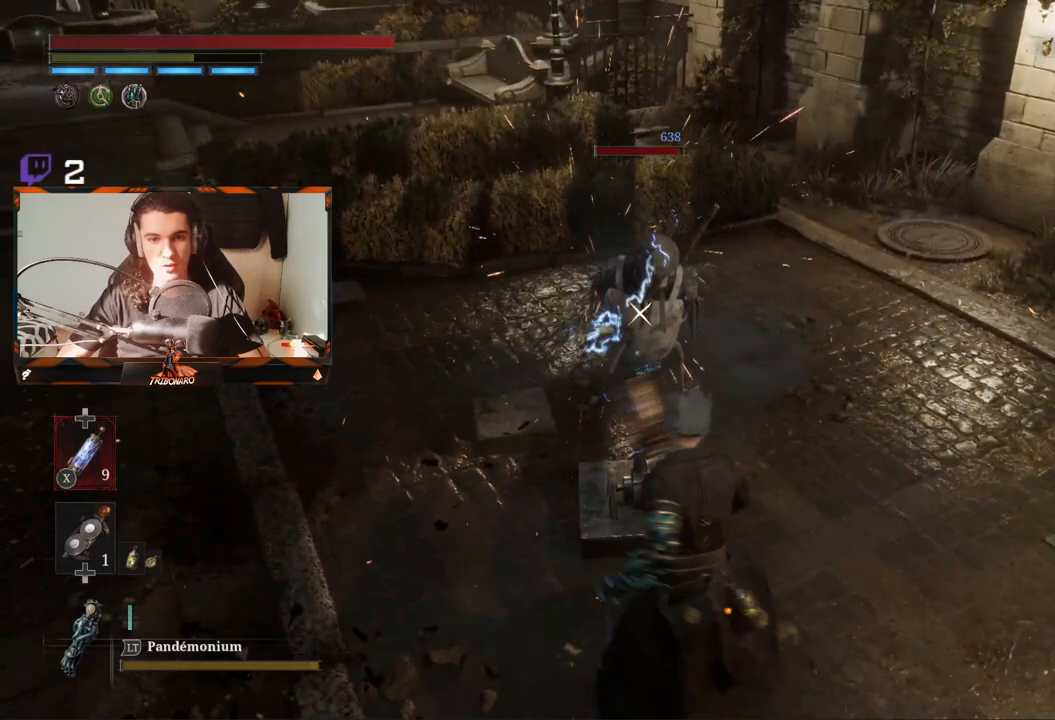
{"buttons": [], "left_stick": "center", "right_stick": "center", "events": [[50, "R1", "up"]]}
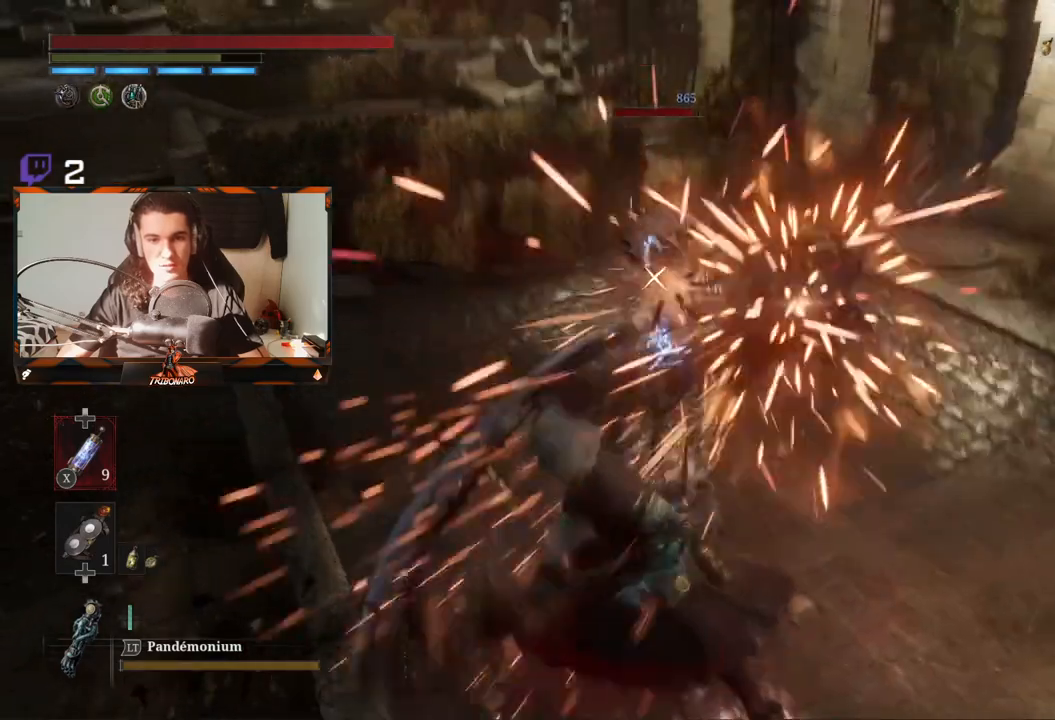
{"buttons": [], "left_stick": "center", "right_stick": "center", "events": []}
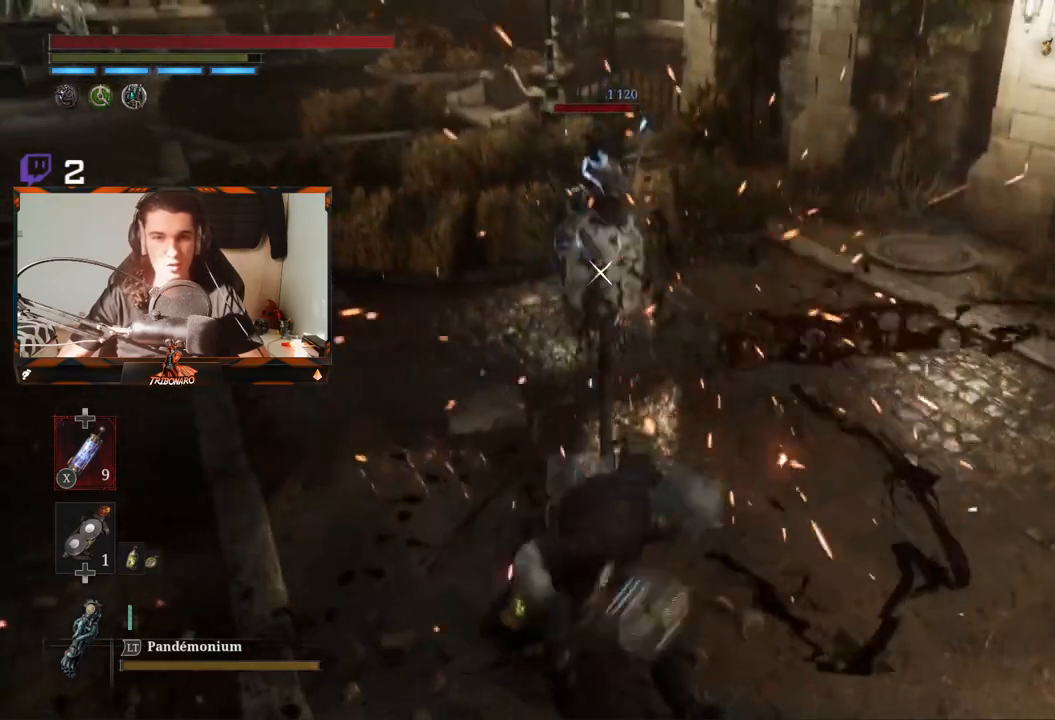
{"buttons": [], "left_stick": "center", "right_stick": "center", "events": []}
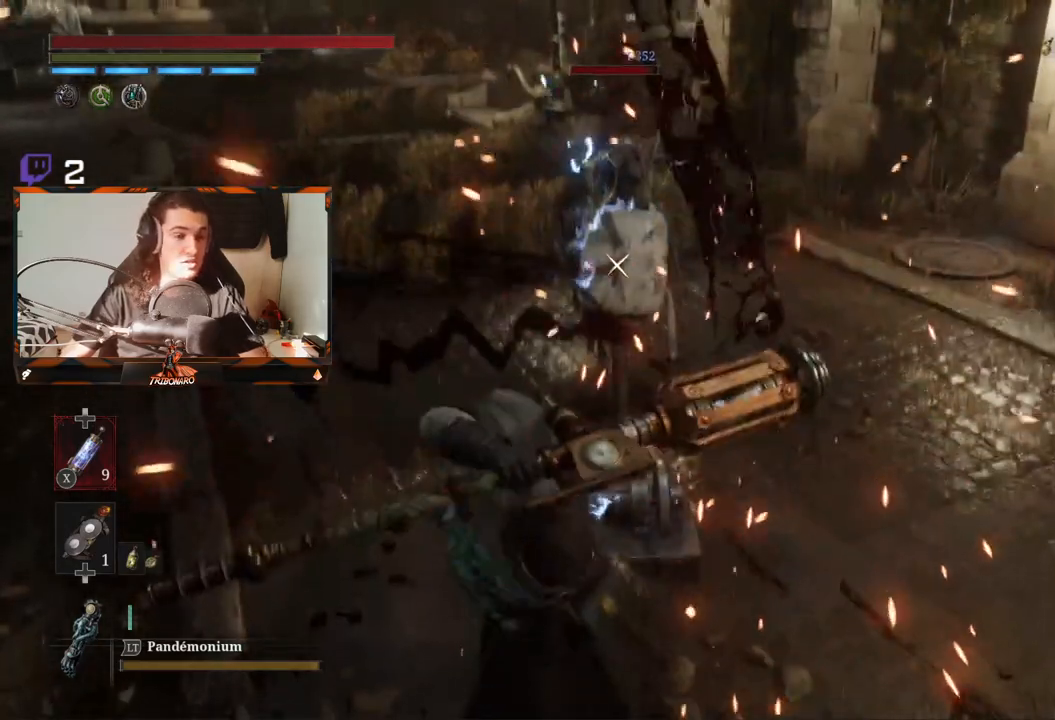
{"buttons": [], "left_stick": "center", "right_stick": "center", "events": []}
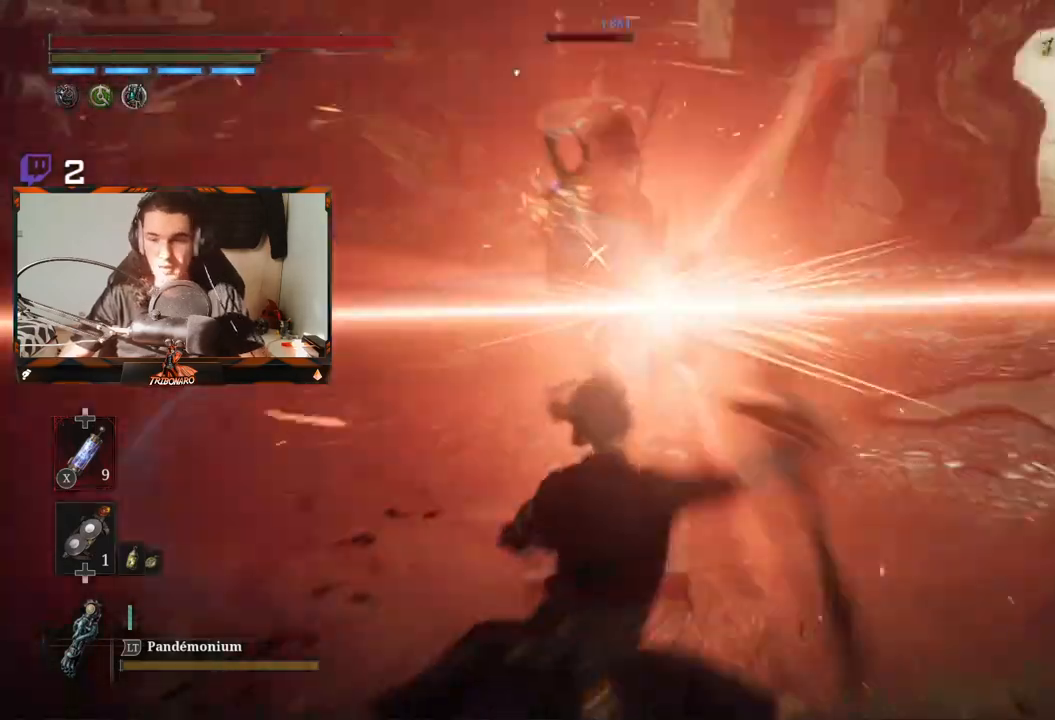
{"buttons": [], "left_stick": "down", "right_stick": "center", "events": [[500, "left_stick", "down"]]}
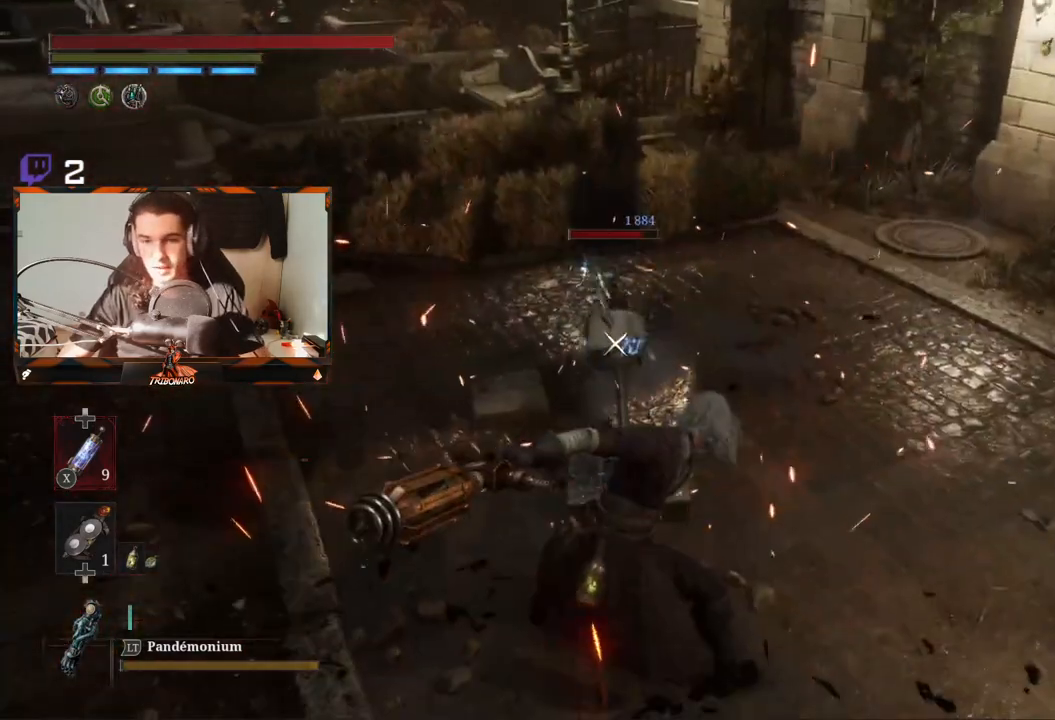
{"buttons": [], "left_stick": "down", "right_stick": "center", "events": []}
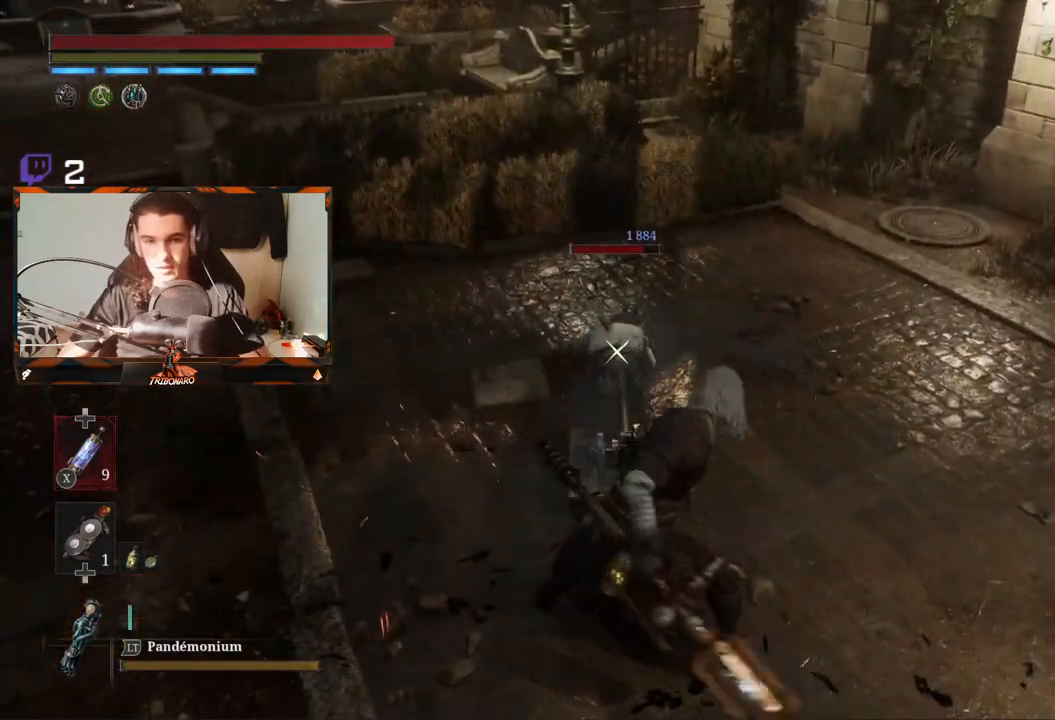
{"buttons": [], "left_stick": "down", "right_stick": "center", "events": []}
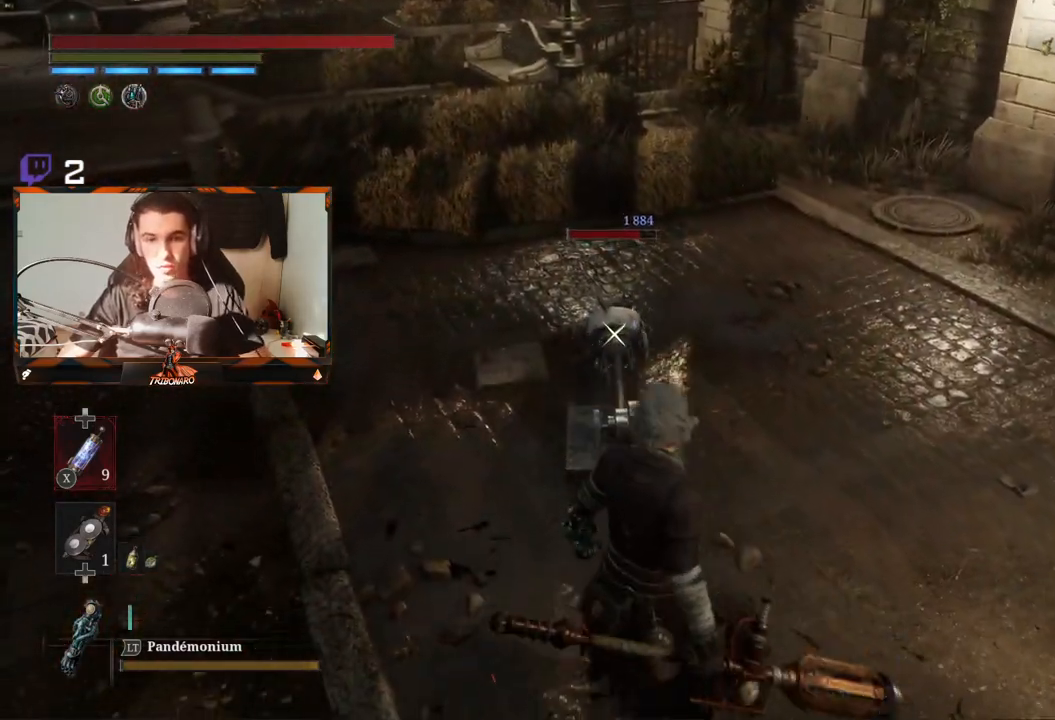
{"buttons": [], "left_stick": "center", "right_stick": "center", "events": [[67, "Y", "down"], [83, "left_stick", "center"], [167, "Y", "up"]]}
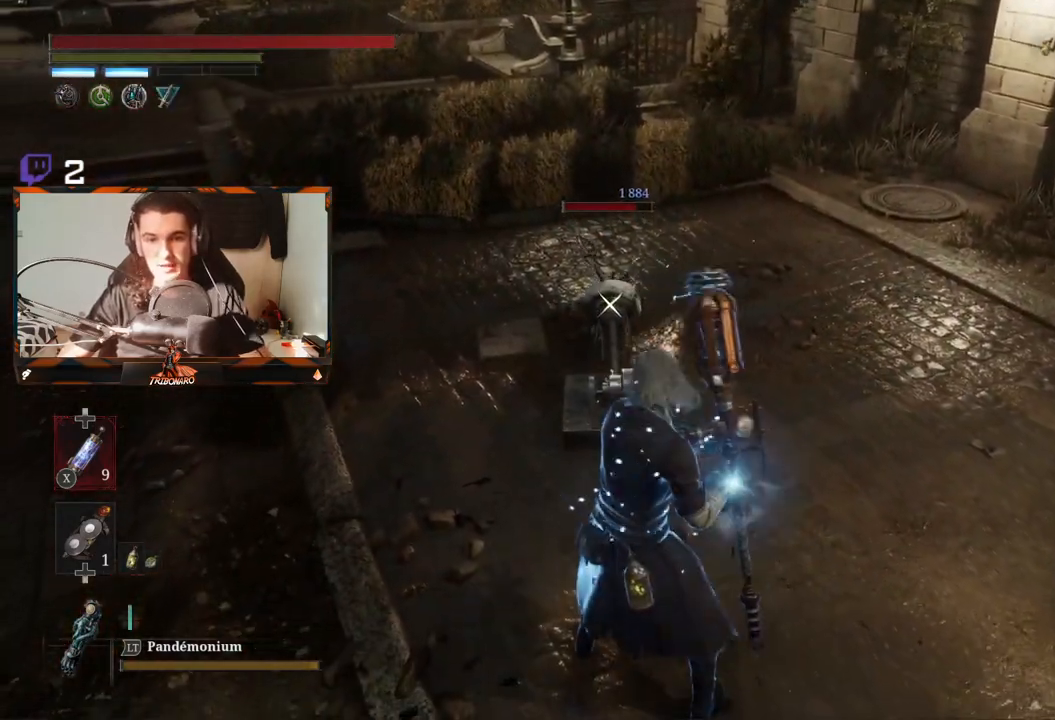
{"buttons": [], "left_stick": "up", "right_stick": "center", "events": [[17, "left_stick", "up-left"], [250, "left_stick", "up"]]}
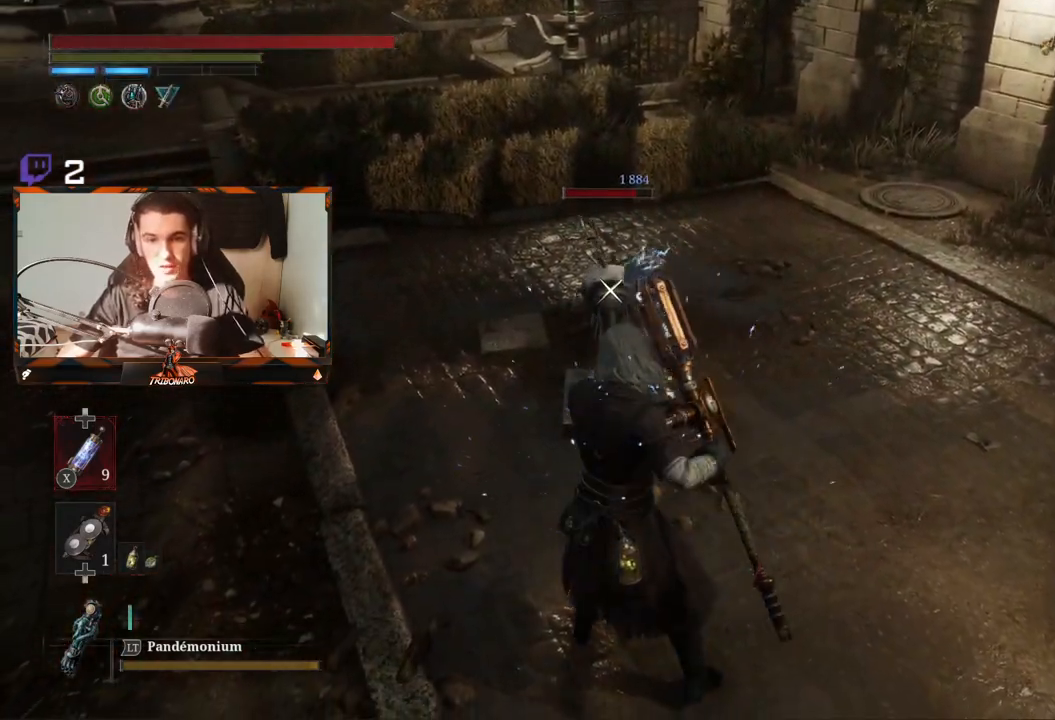
{"buttons": [], "left_stick": "up", "right_stick": "center", "events": [[183, "left_stick", "center"], [300, "left_stick", "up"]]}
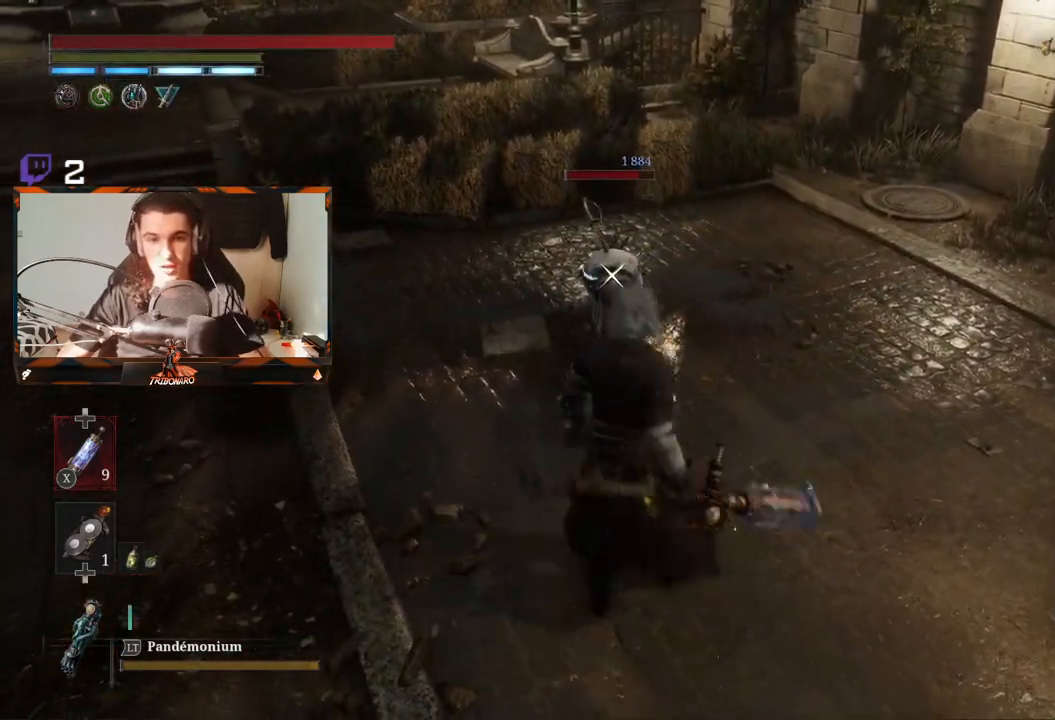
{"buttons": [], "left_stick": "center", "right_stick": "center", "events": [[133, "R1", "down"], [183, "left_stick", "center"], [267, "R1", "up"]]}
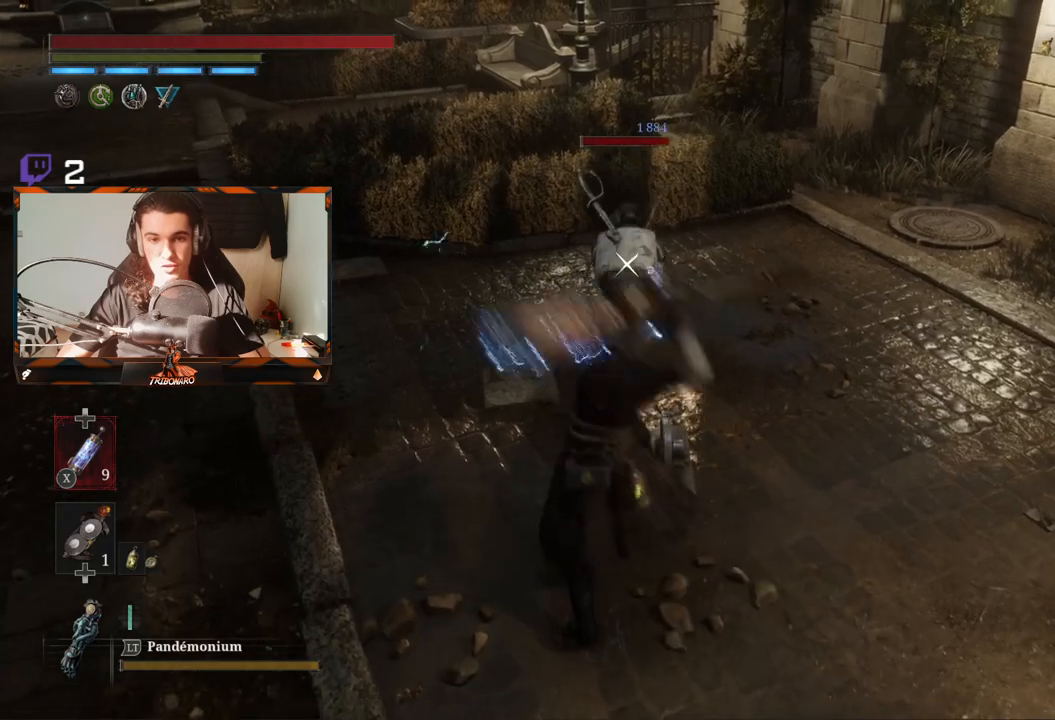
{"buttons": ["R1"], "left_stick": "center", "right_stick": "center", "events": [[150, "R1", "down"], [283, "R1", "up"], [333, "R1", "down"], [450, "R1", "up"], [500, "R1", "down"]]}
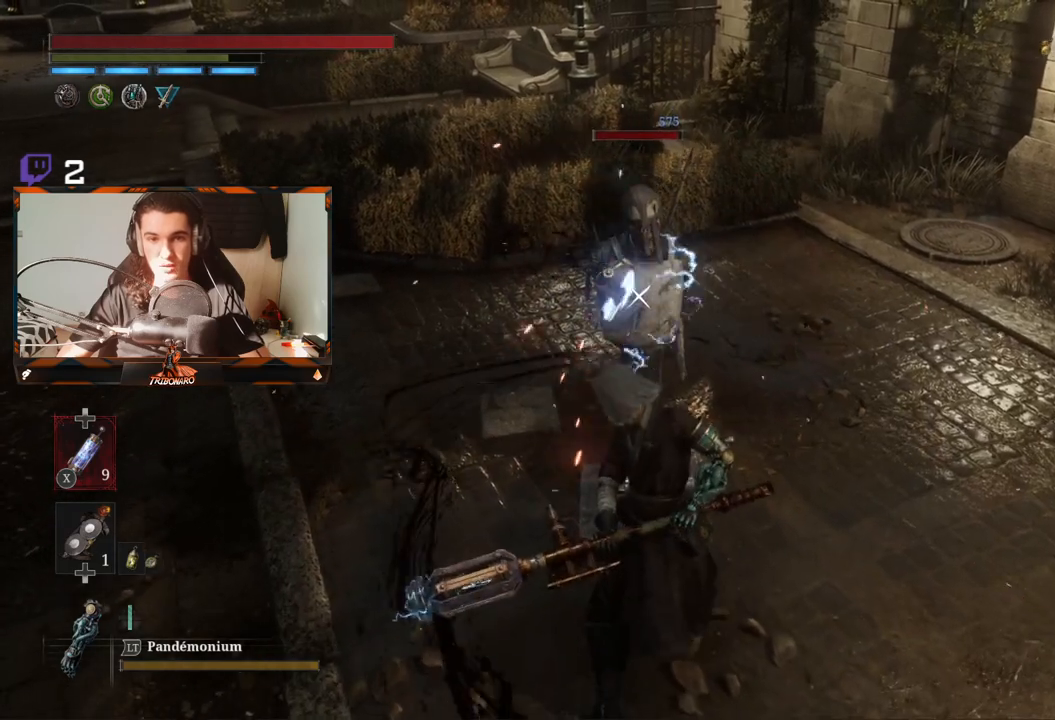
{"buttons": [], "left_stick": "center", "right_stick": "center", "events": [[100, "R1", "up"], [183, "R1", "down"], [283, "R1", "up"], [350, "R1", "down"], [483, "R1", "up"]]}
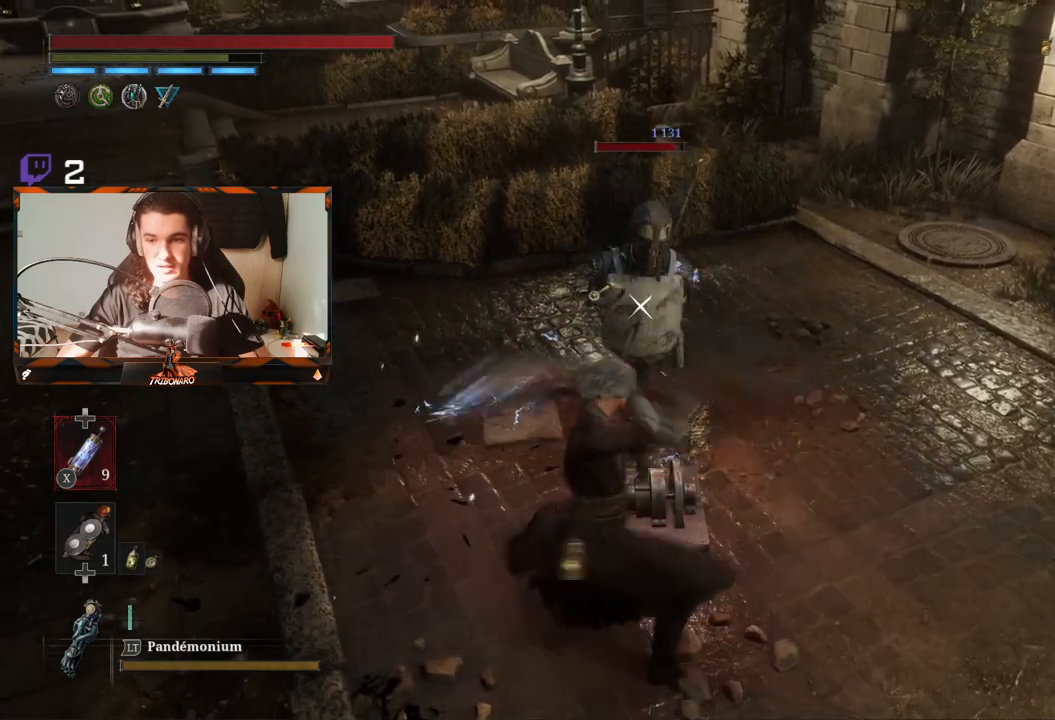
{"buttons": ["R1"], "left_stick": "center", "right_stick": "center", "events": [[50, "R1", "down"]]}
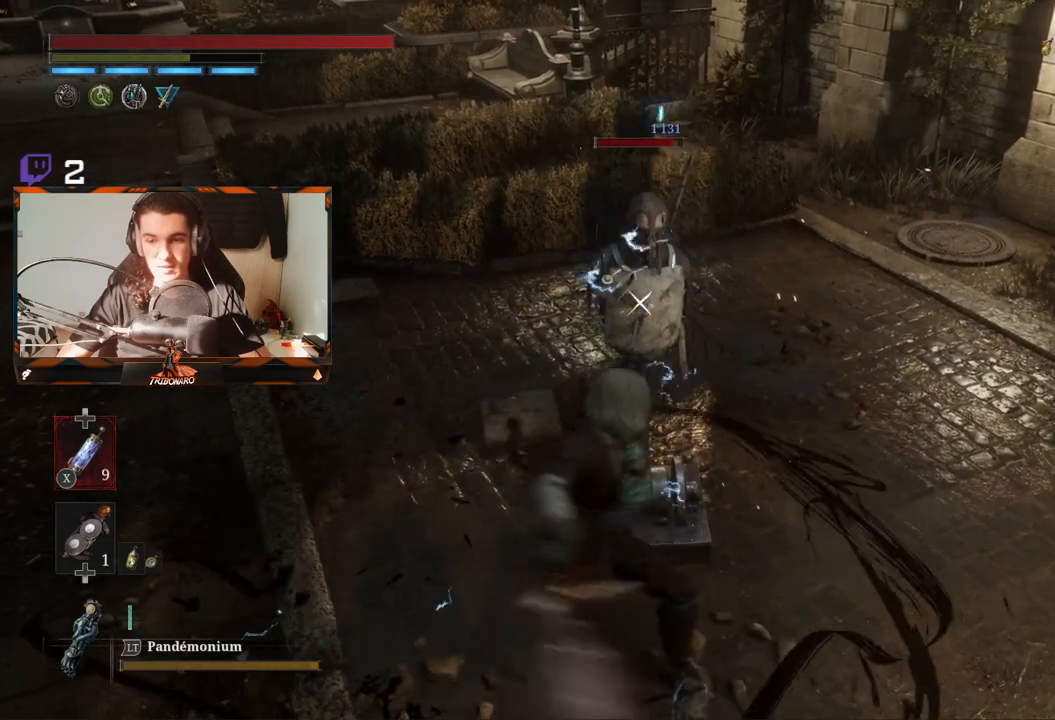
{"buttons": [], "left_stick": "center", "right_stick": "center", "events": [[50, "R1", "up"], [117, "R1", "down"], [233, "R1", "up"]]}
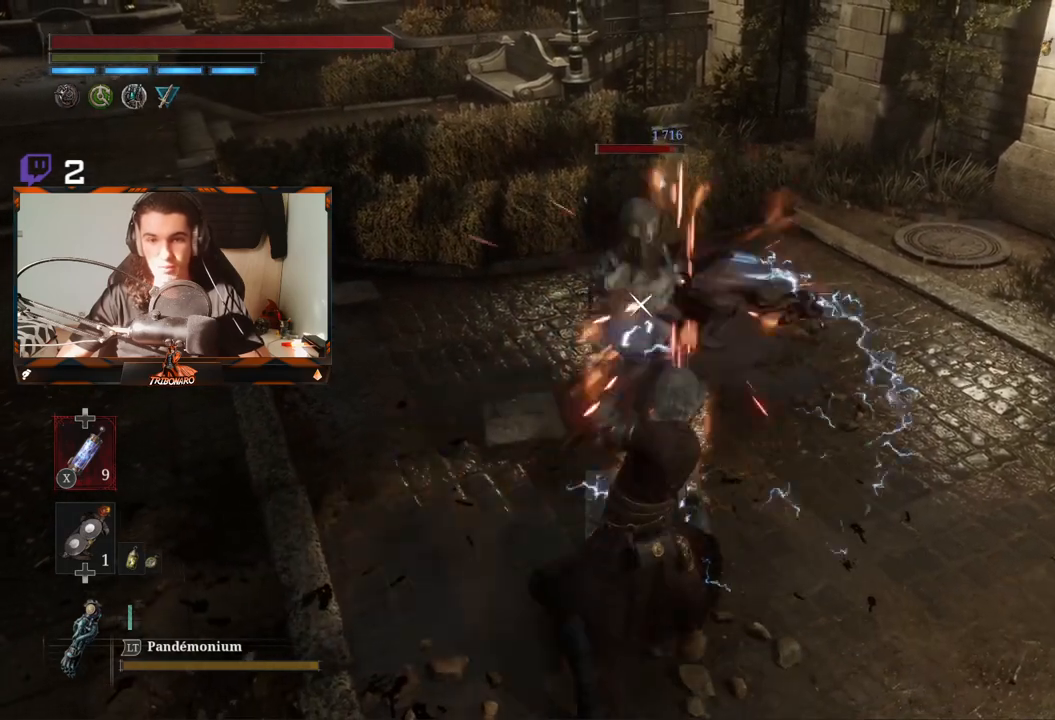
{"buttons": [], "left_stick": "down", "right_stick": "center", "events": [[100, "left_stick", "down"]]}
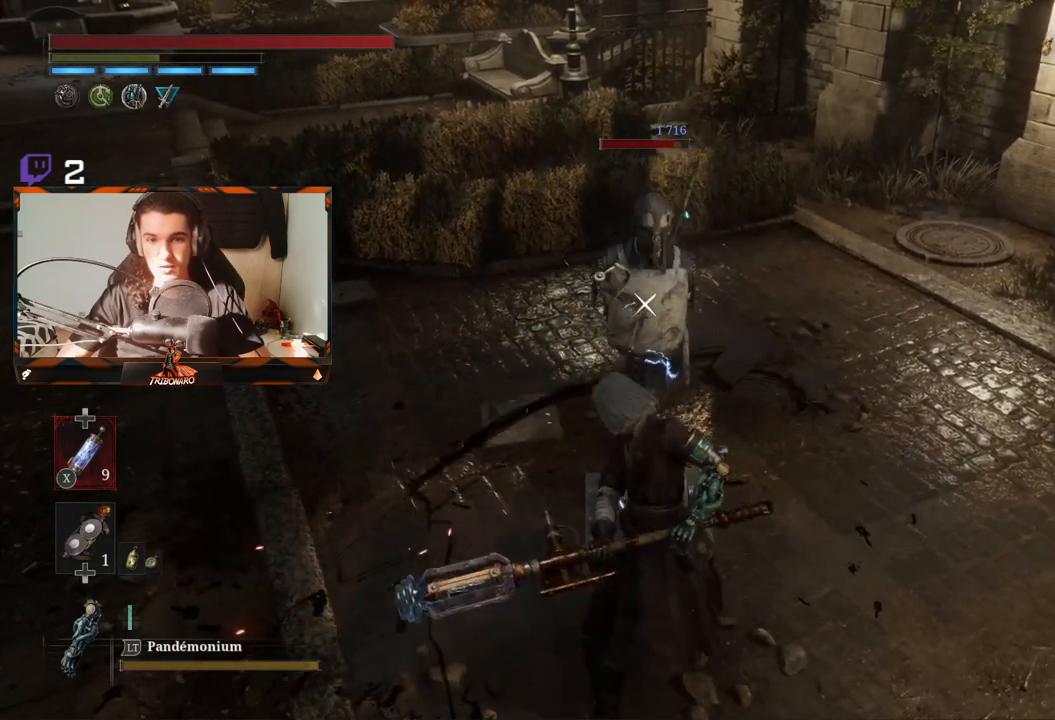
{"buttons": ["L1"], "left_stick": "down", "right_stick": "center", "events": [[83, "L1", "down"], [133, "Y", "down"], [233, "Y", "up"], [267, "L2", "down"], [333, "L2", "up"], [383, "L2", "down"], [433, "L2", "up"]]}
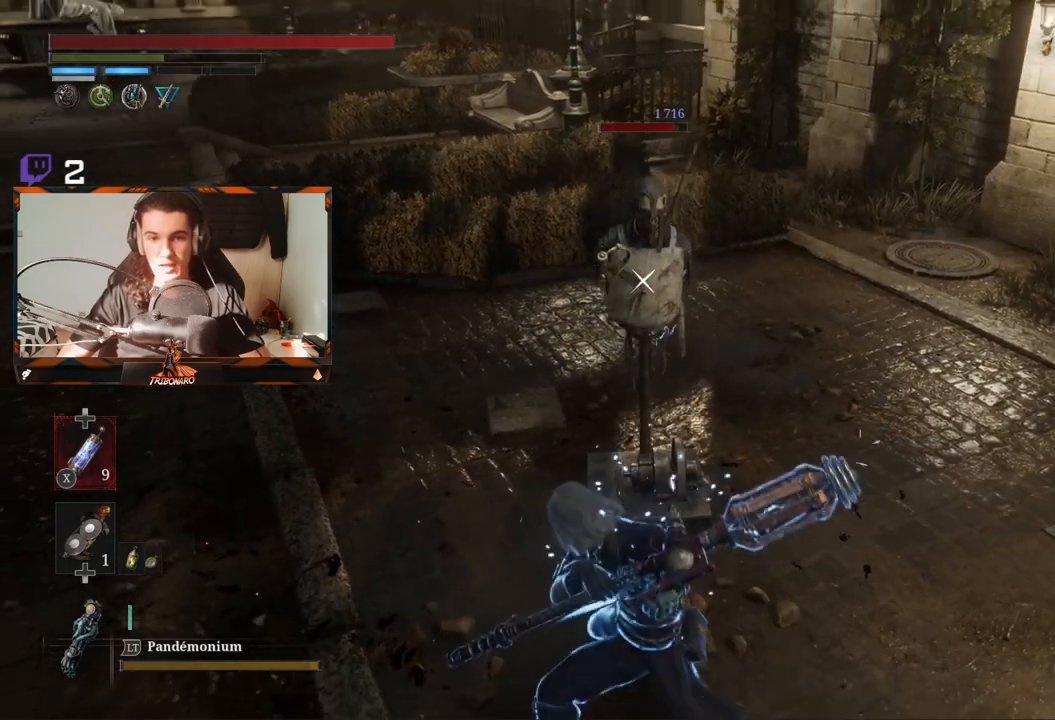
{"buttons": [], "left_stick": "center", "right_stick": "center", "events": [[17, "L1", "up"], [233, "left_stick", "center"]]}
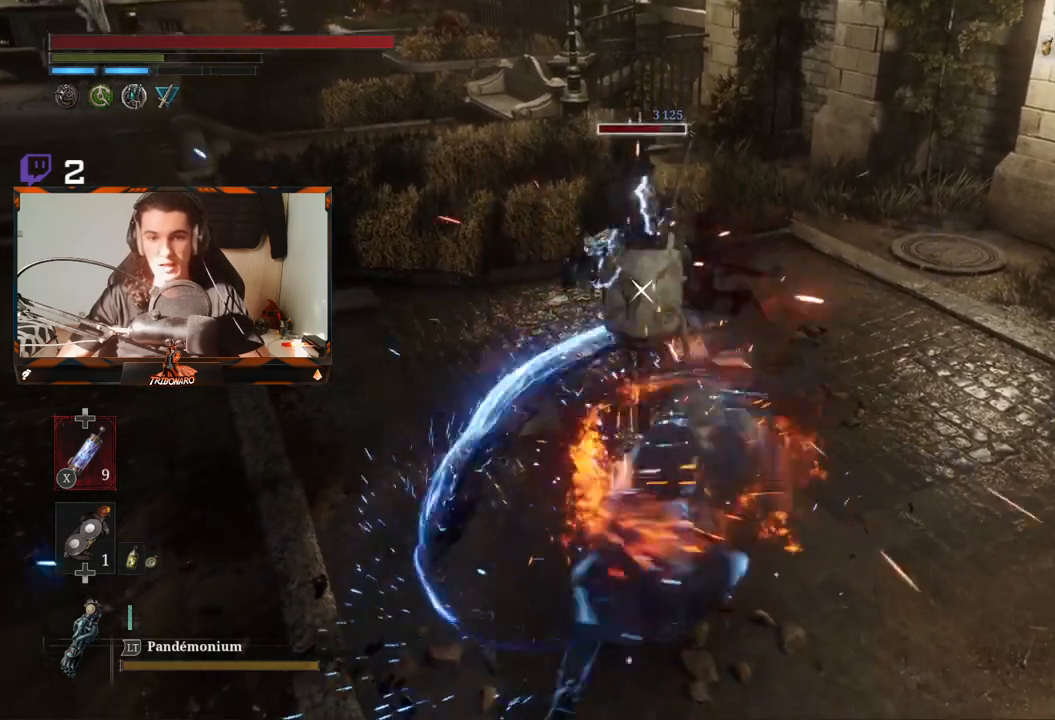
{"buttons": [], "left_stick": "up", "right_stick": "center", "events": [[450, "left_stick", "up"]]}
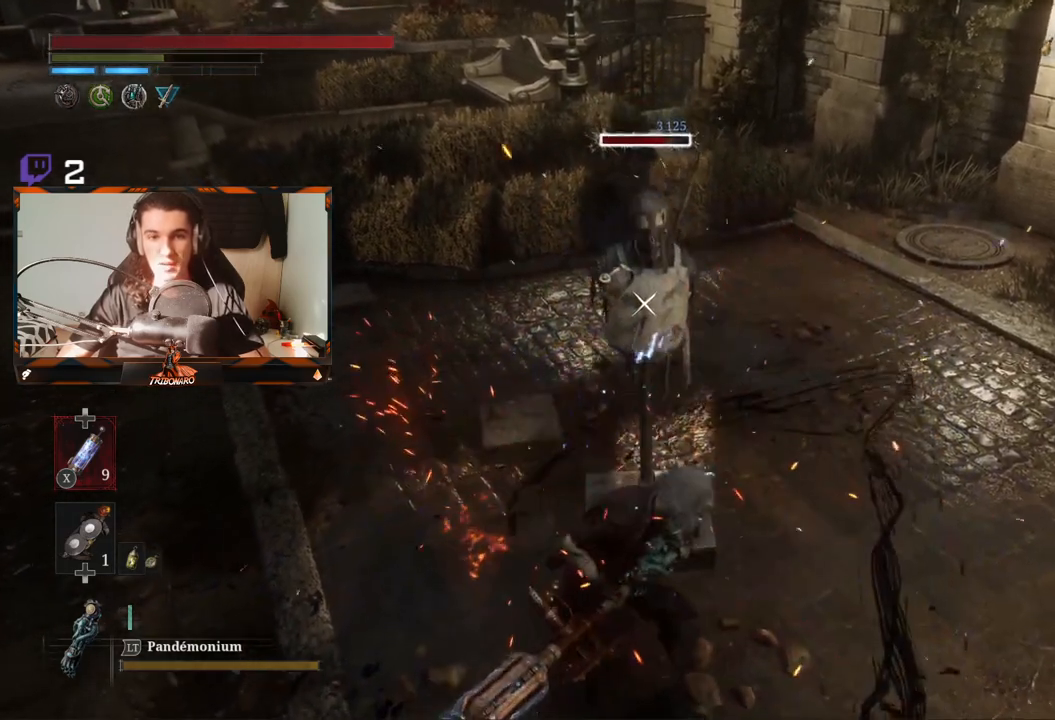
{"buttons": [], "left_stick": "down", "right_stick": "center", "events": [[217, "left_stick", "center"], [367, "left_stick", "down"]]}
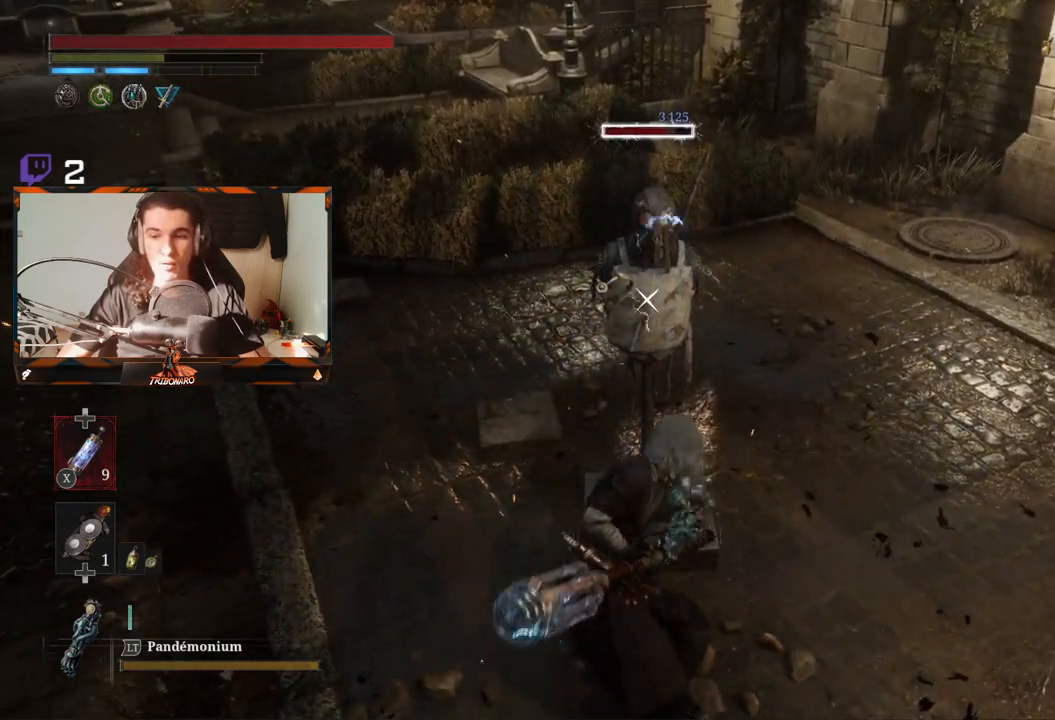
{"buttons": ["L1"], "left_stick": "center", "right_stick": "center", "events": [[350, "left_stick", "center"], [500, "L1", "down"]]}
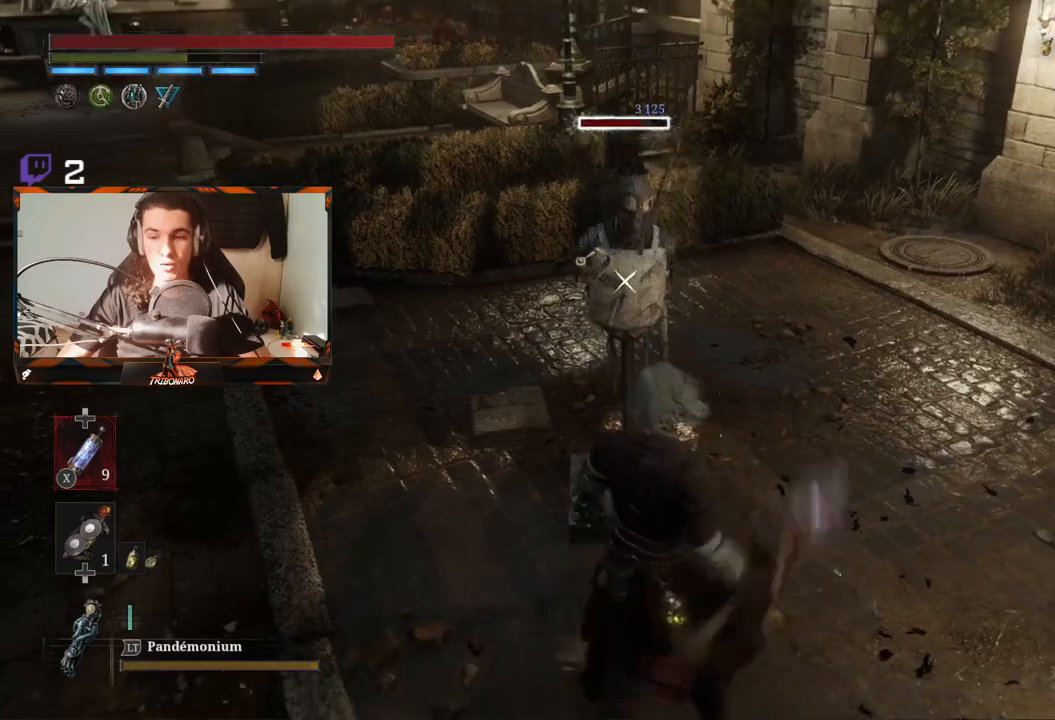
{"buttons": [], "left_stick": "center", "right_stick": "center", "events": [[83, "Y", "down"], [167, "Y", "up"], [333, "L1", "up"]]}
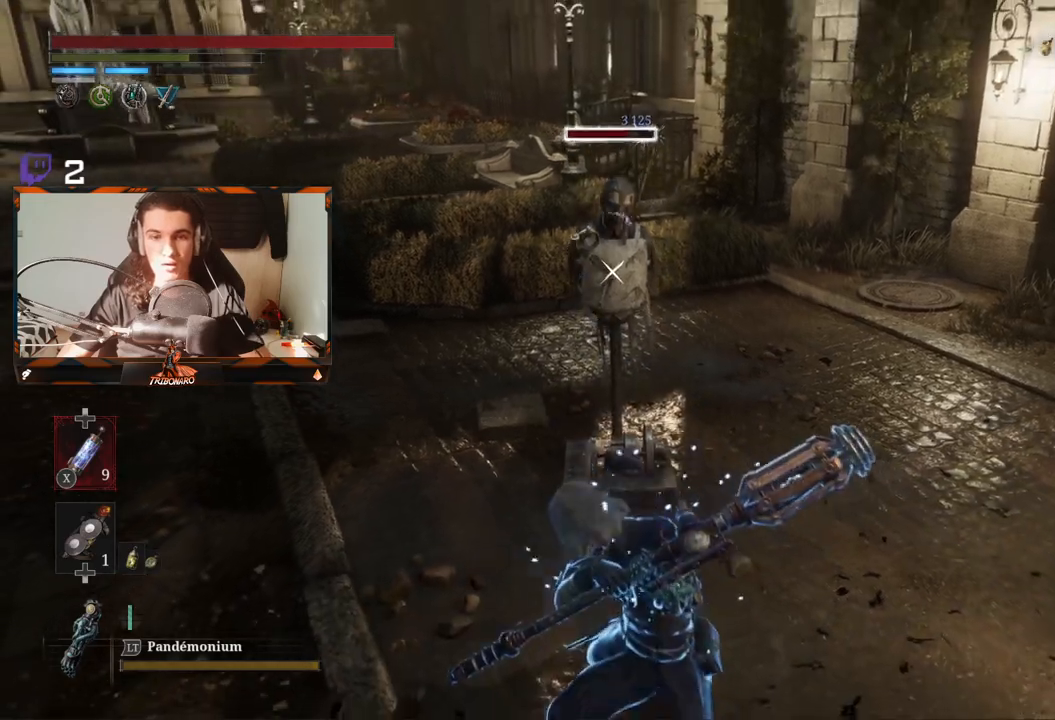
{"buttons": [], "left_stick": "center", "right_stick": "center", "events": []}
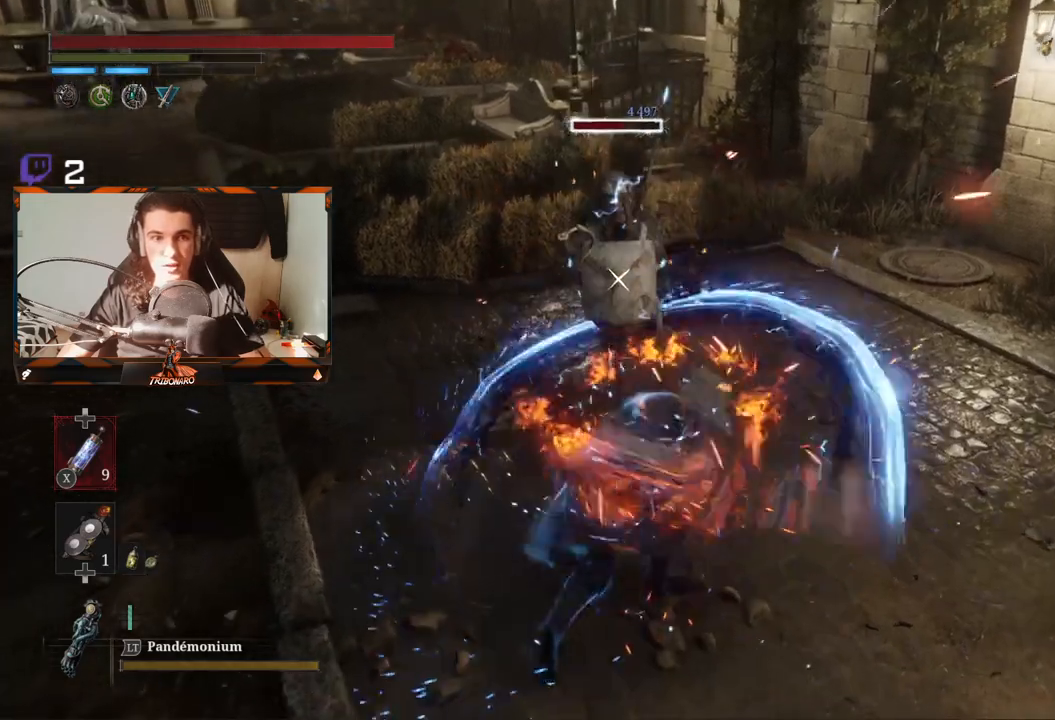
{"buttons": [], "left_stick": "center", "right_stick": "center", "events": []}
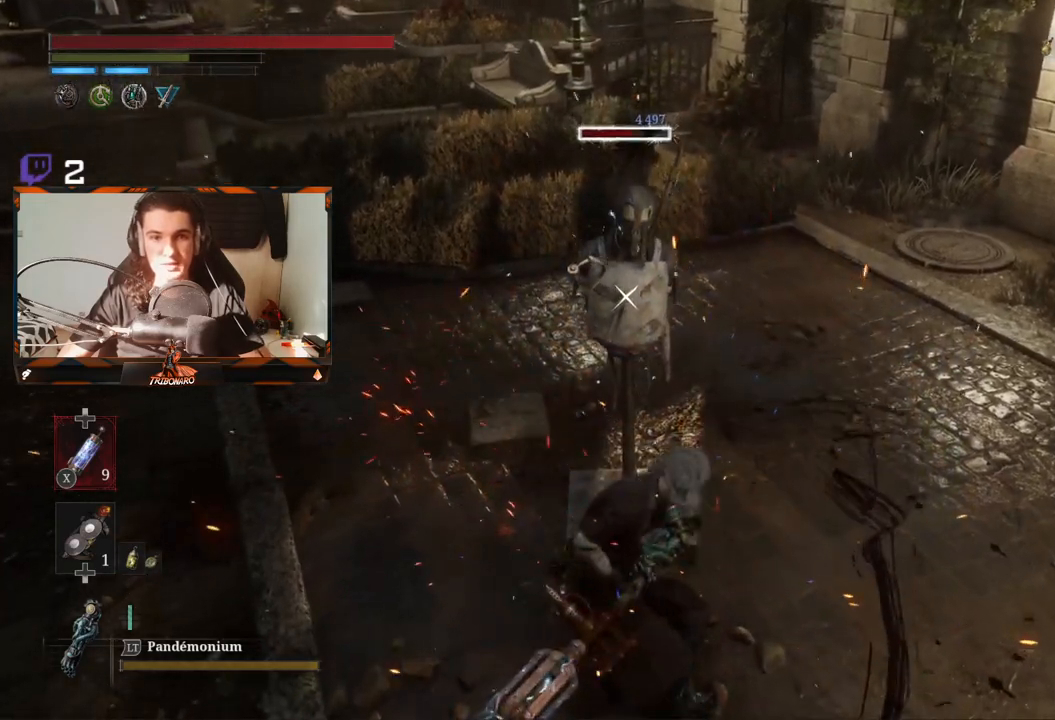
{"buttons": [], "left_stick": "down", "right_stick": "center", "events": [[250, "left_stick", "down"]]}